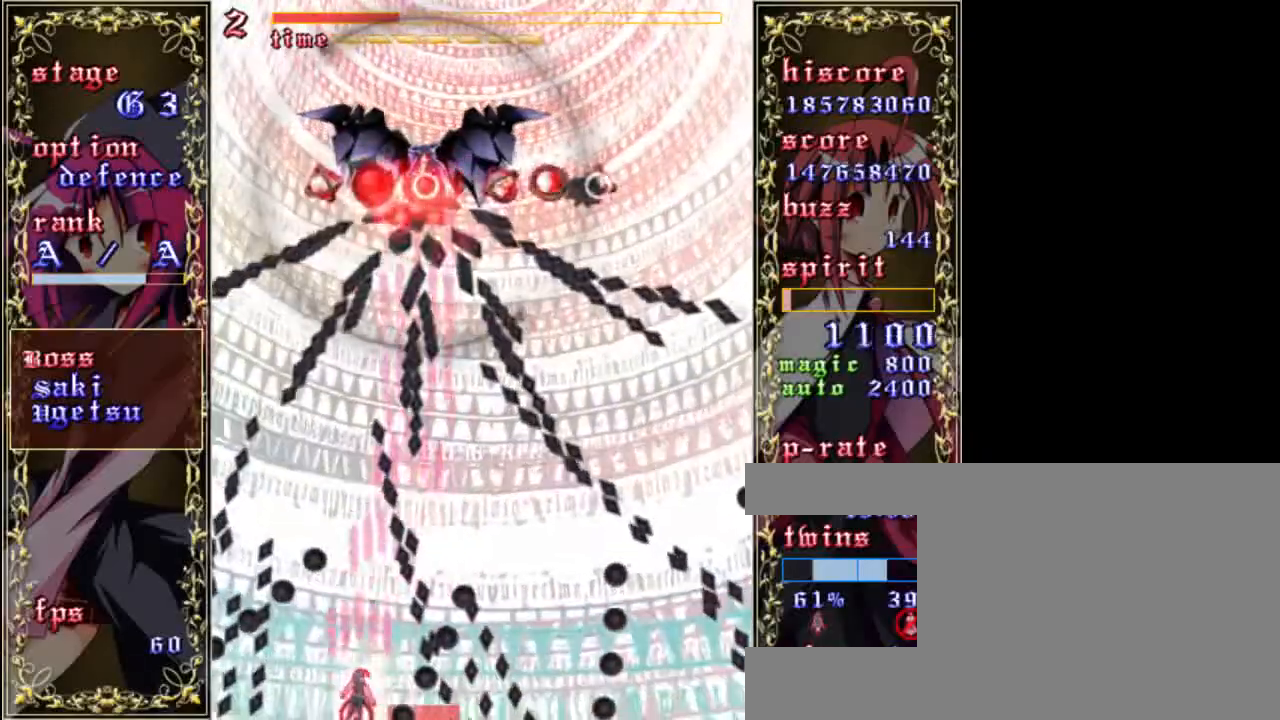
Gameplay with keyboard; each line is a JSON object with the keys held at the frame after it. "events" lists presses ("down") and releases ("up") of "a", "c", "d", "down", "left", "right", "s", "shift", "up", "x" and "z" between this image and that frame as [ms after this image, input, new state], when the widget could be followed in between. No other keys are recorded. Mouse input is not recorded.
{"keys": ["right", "shift", "z"], "events": [[100, "up", "down"], [367, "up", "up"], [467, "right", "down"]]}
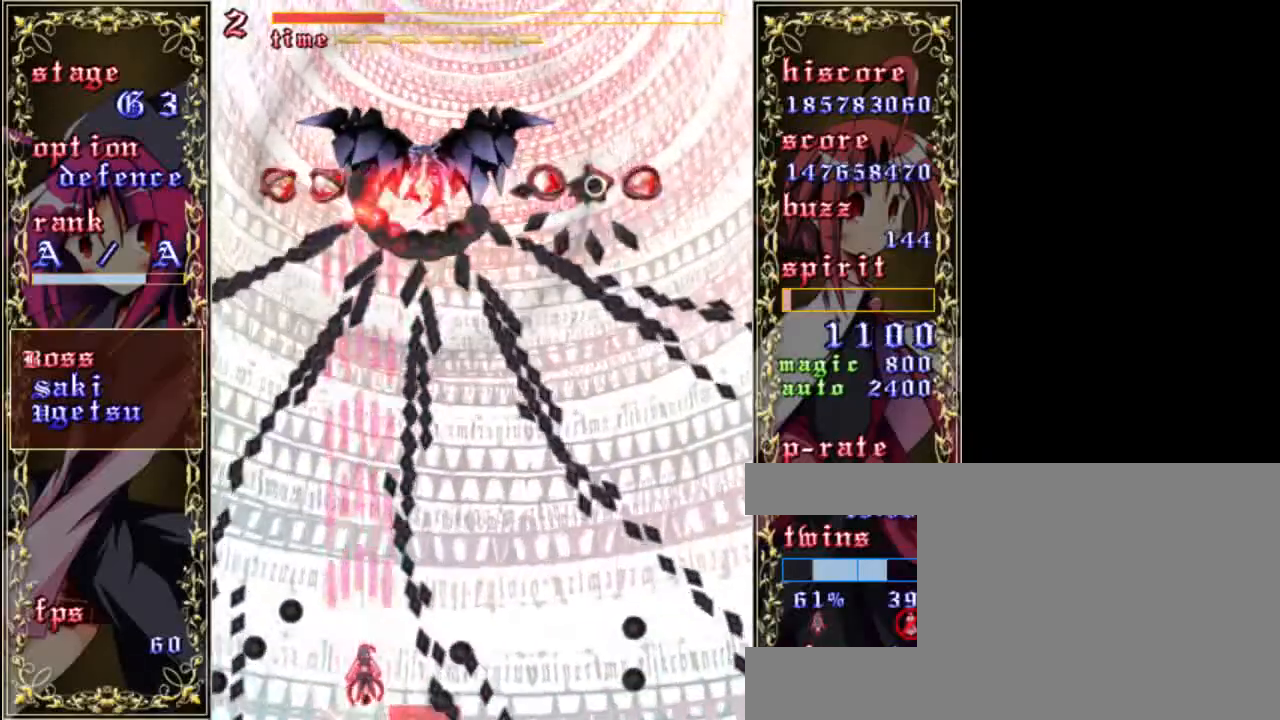
{"keys": ["left", "shift", "z"], "events": [[100, "right", "up"], [133, "down", "down"], [467, "down", "up"], [467, "left", "down"]]}
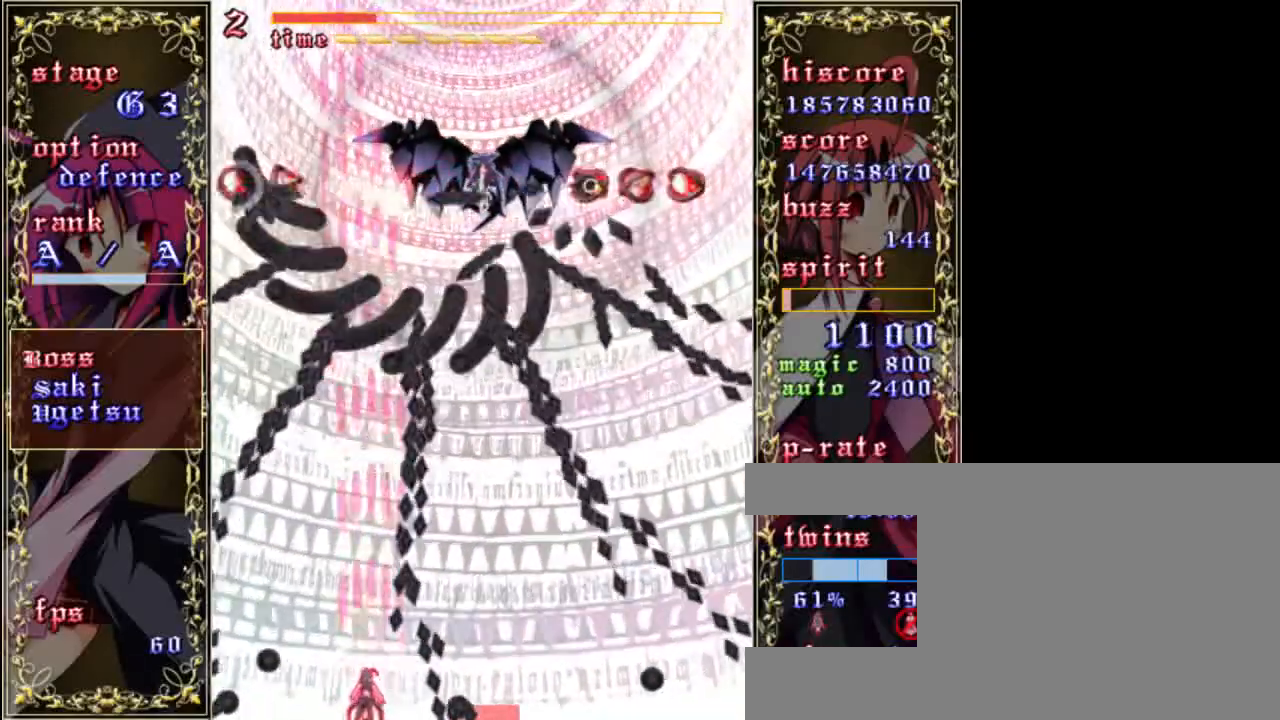
{"keys": ["shift", "up", "z"], "events": [[133, "shift", "up"], [200, "up", "down"], [233, "left", "up"], [367, "left", "down"], [367, "shift", "down"], [500, "left", "up"]]}
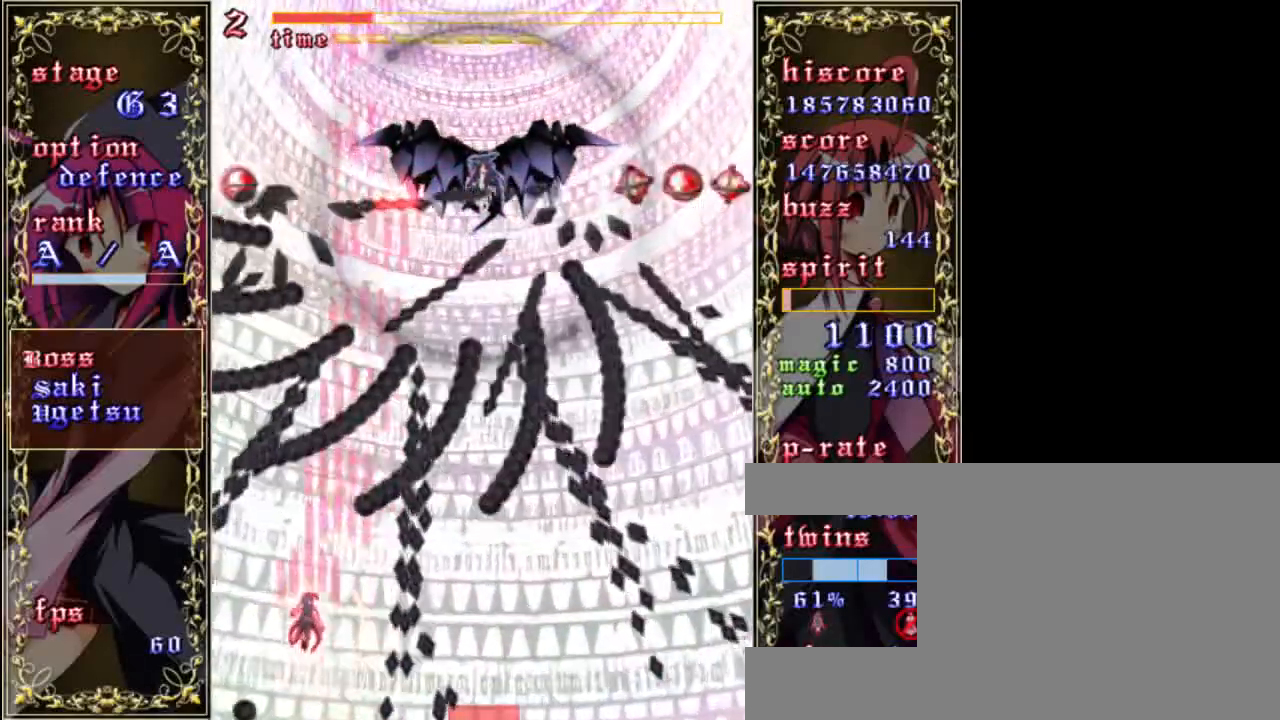
{"keys": ["right", "shift", "z"], "events": [[333, "right", "down"], [433, "up", "up"]]}
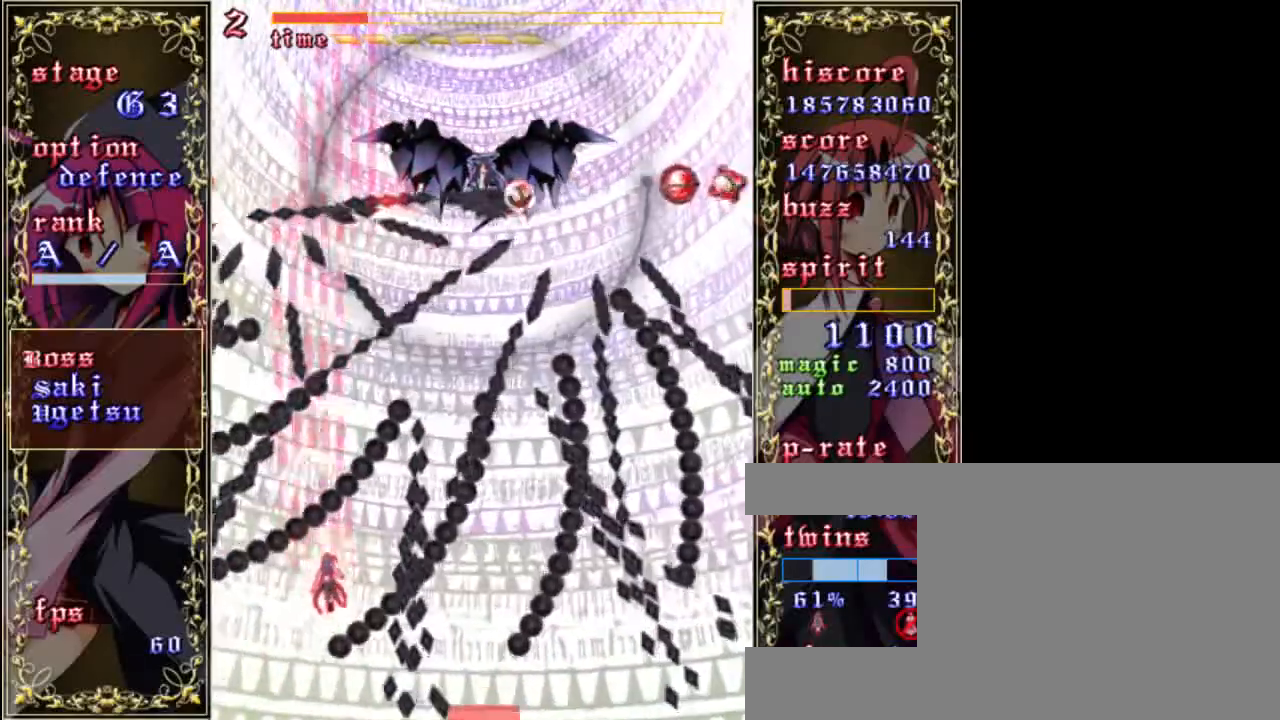
{"keys": ["shift", "up", "z"], "events": [[167, "down", "down"], [300, "down", "up"], [383, "right", "up"], [500, "up", "down"]]}
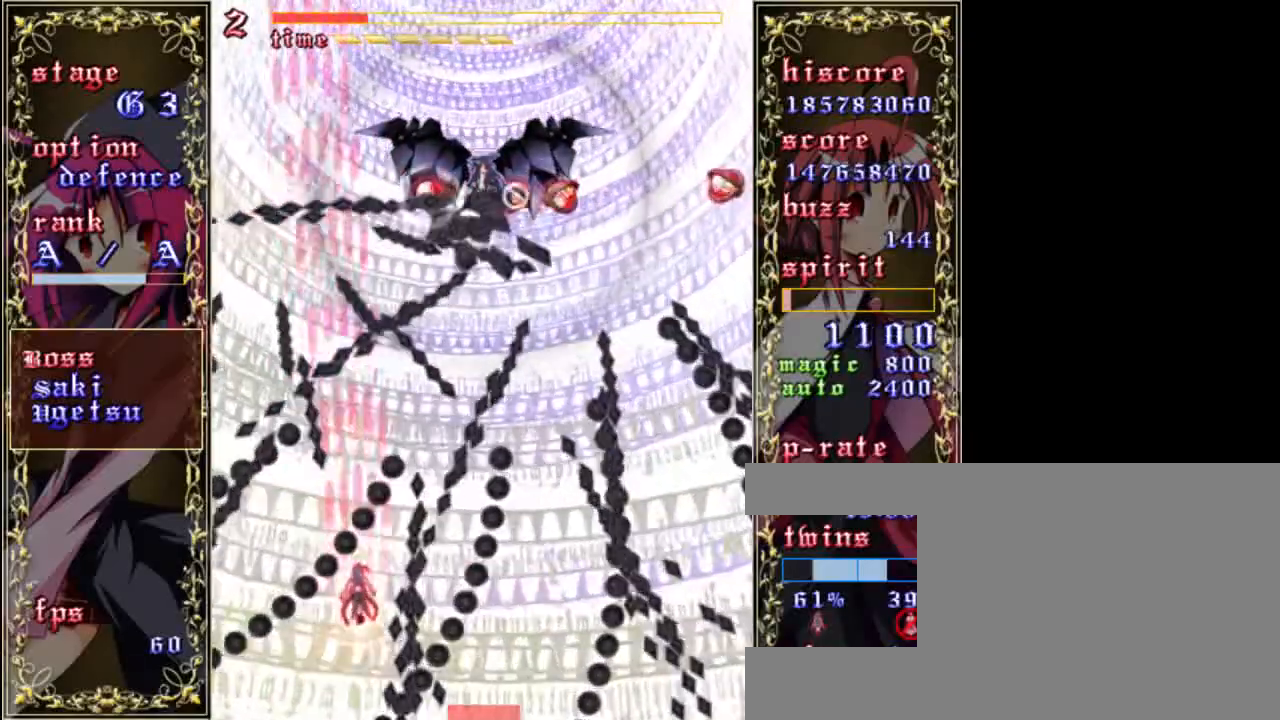
{"keys": ["shift", "z"], "events": [[50, "right", "down"], [233, "up", "up"], [283, "right", "up"]]}
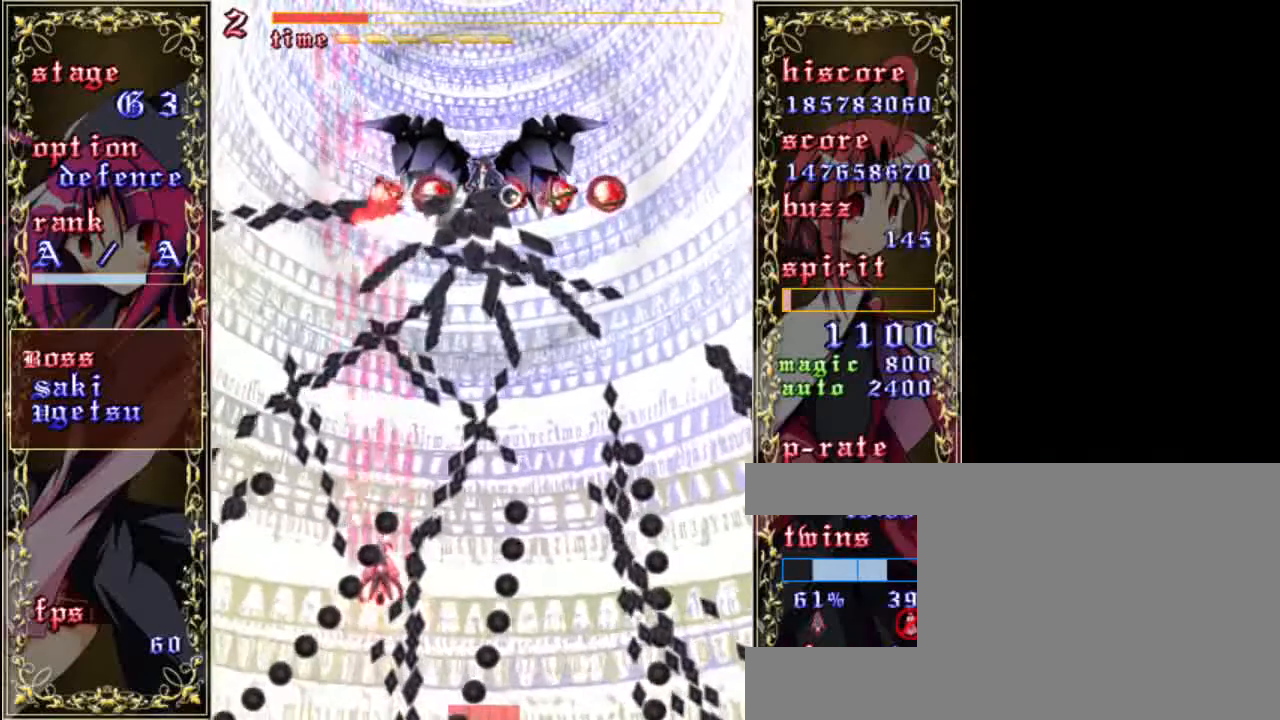
{"keys": ["right", "shift", "x", "z"], "events": [[183, "down", "down"], [450, "right", "down"], [450, "x", "down"], [483, "down", "up"]]}
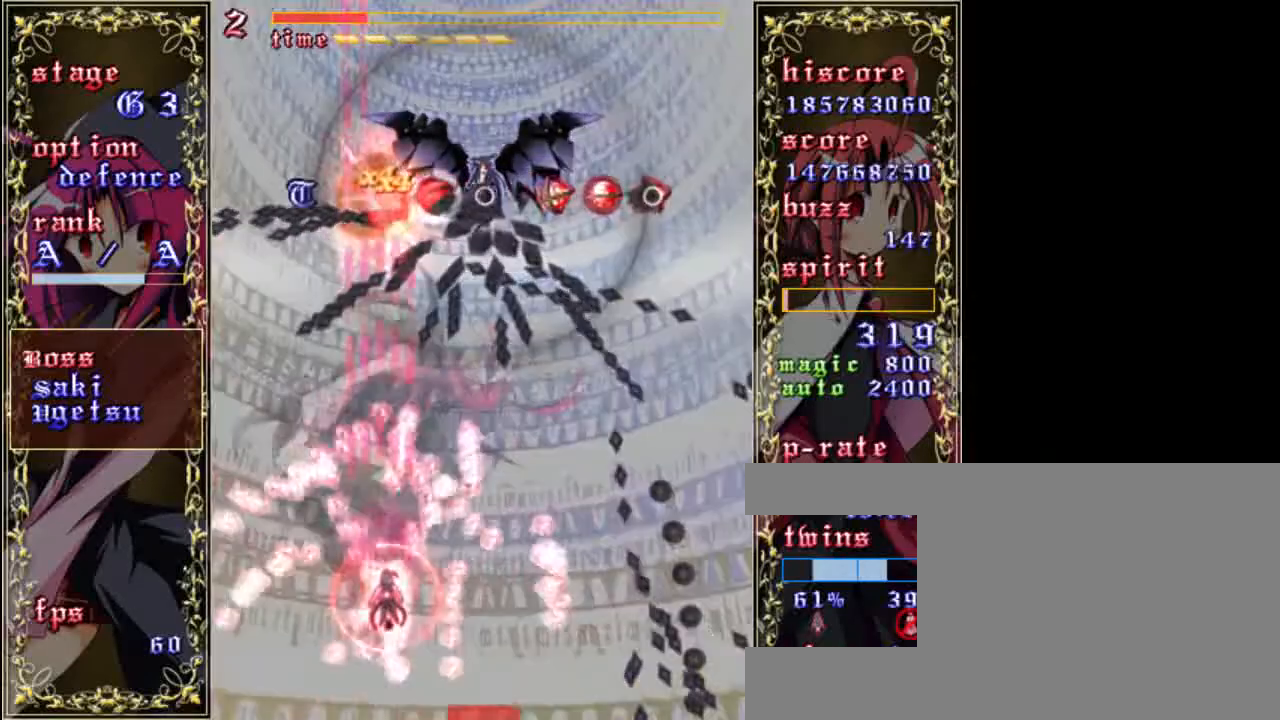
{"keys": ["up", "z"], "events": [[50, "x", "up"], [83, "right", "up"], [183, "right", "down"], [283, "shift", "up"], [450, "up", "down"], [483, "right", "up"]]}
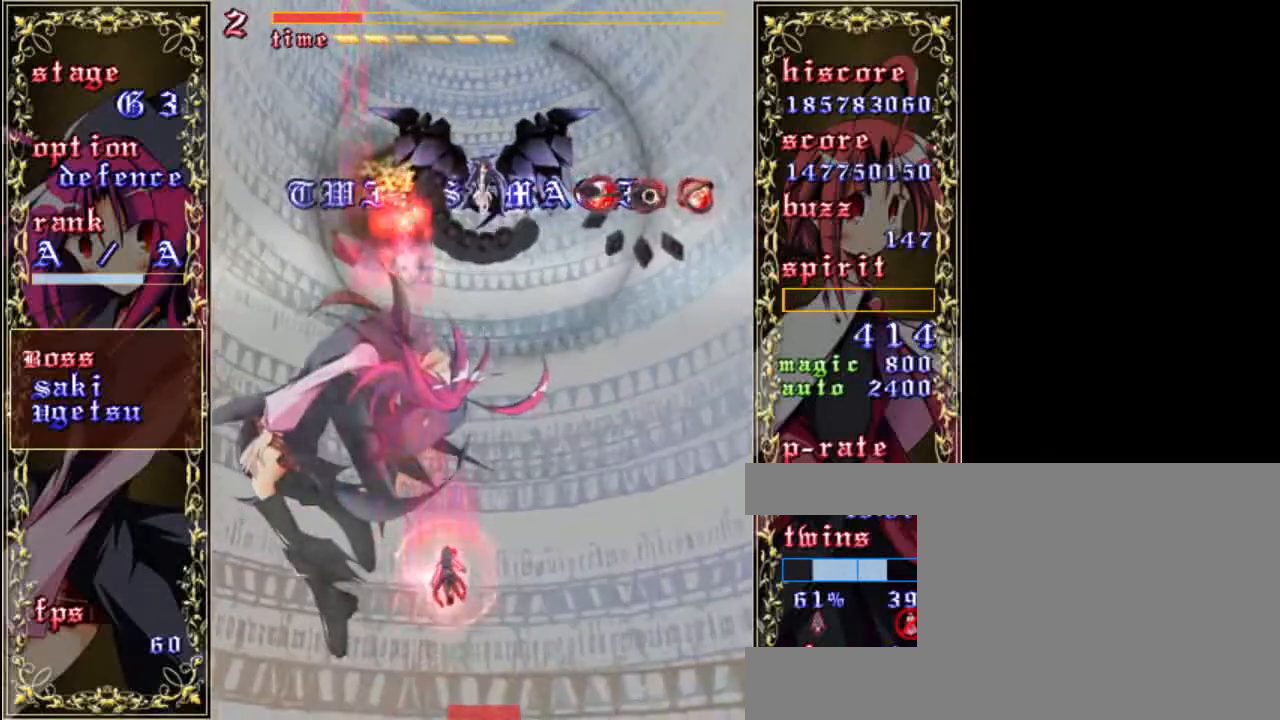
{"keys": ["z"], "events": [[417, "up", "up"]]}
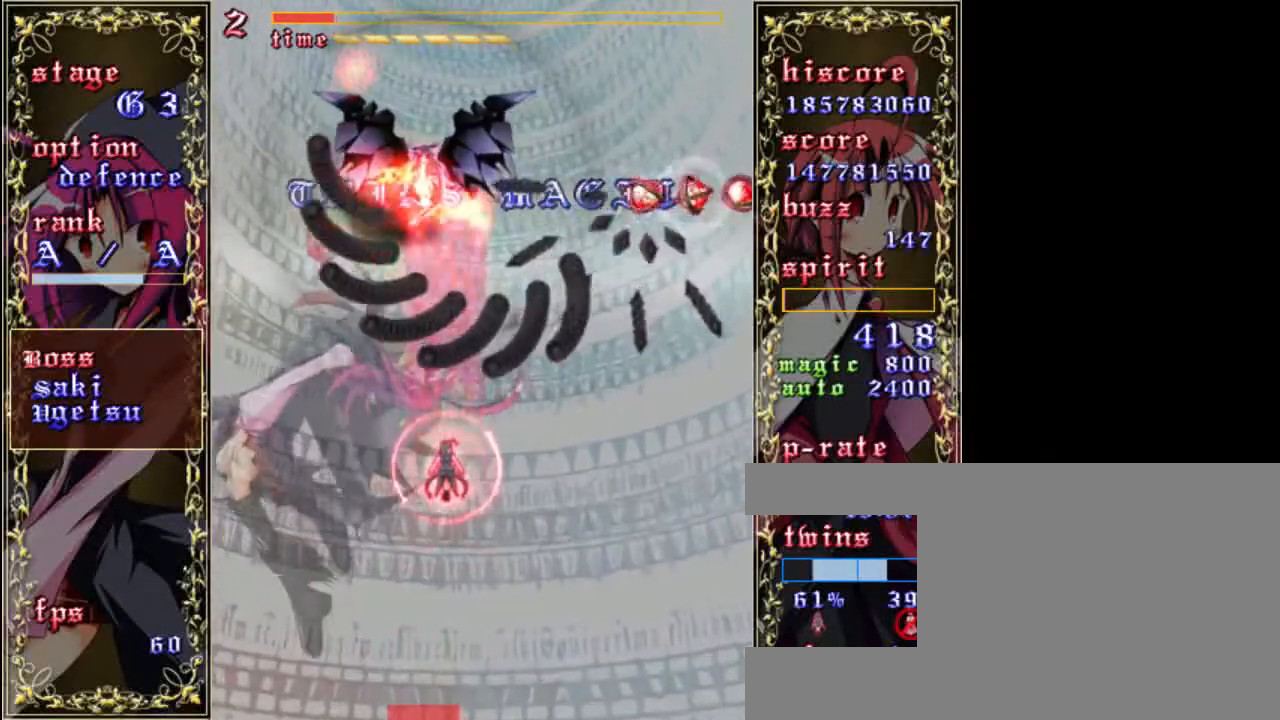
{"keys": ["shift", "z"], "events": [[50, "down", "down"], [417, "down", "up"], [450, "shift", "down"]]}
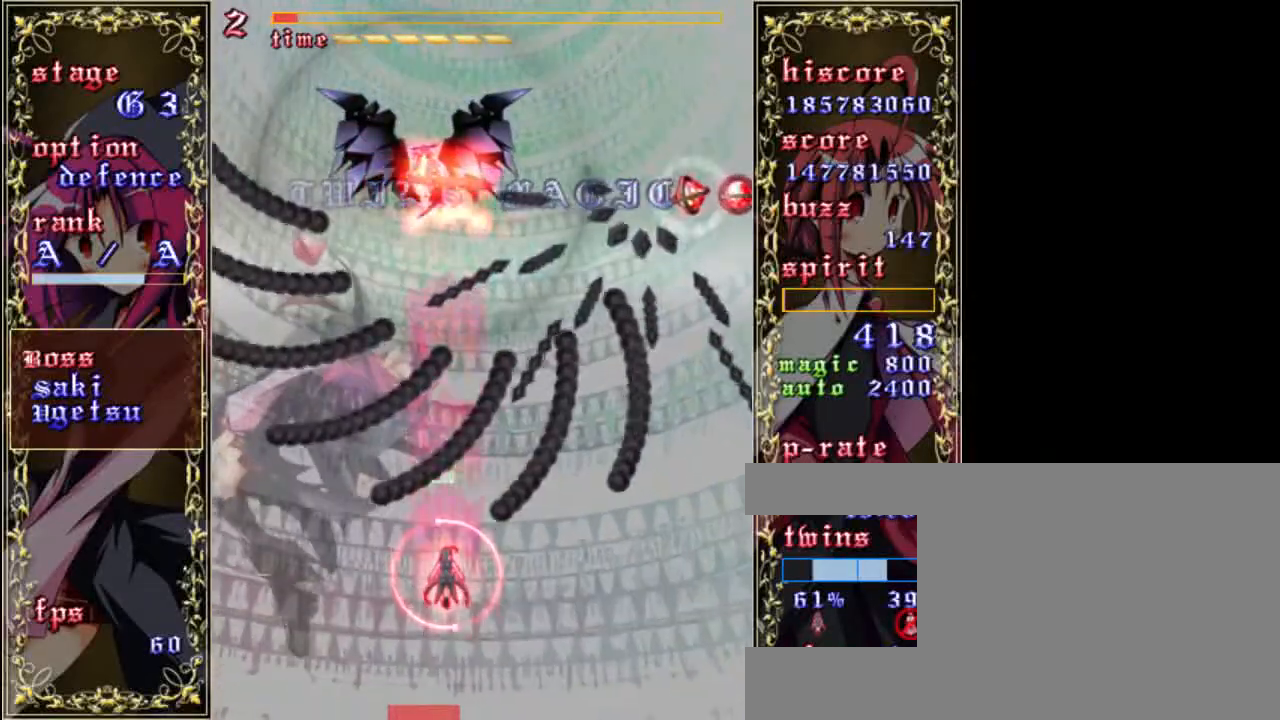
{"keys": ["right", "shift", "z"], "events": [[117, "down", "down"], [117, "right", "down"], [250, "down", "up"]]}
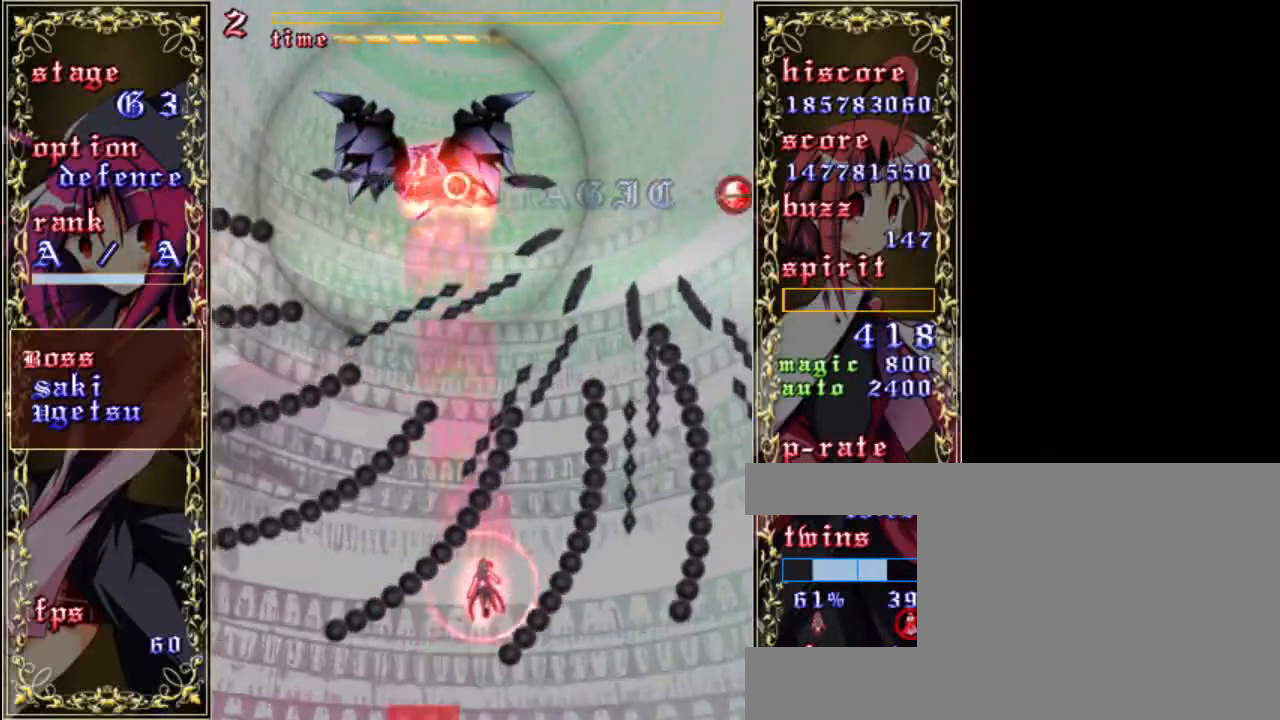
{"keys": ["down", "z"], "events": [[17, "up", "down"], [217, "up", "up"], [250, "shift", "up"], [317, "right", "up"], [417, "down", "down"]]}
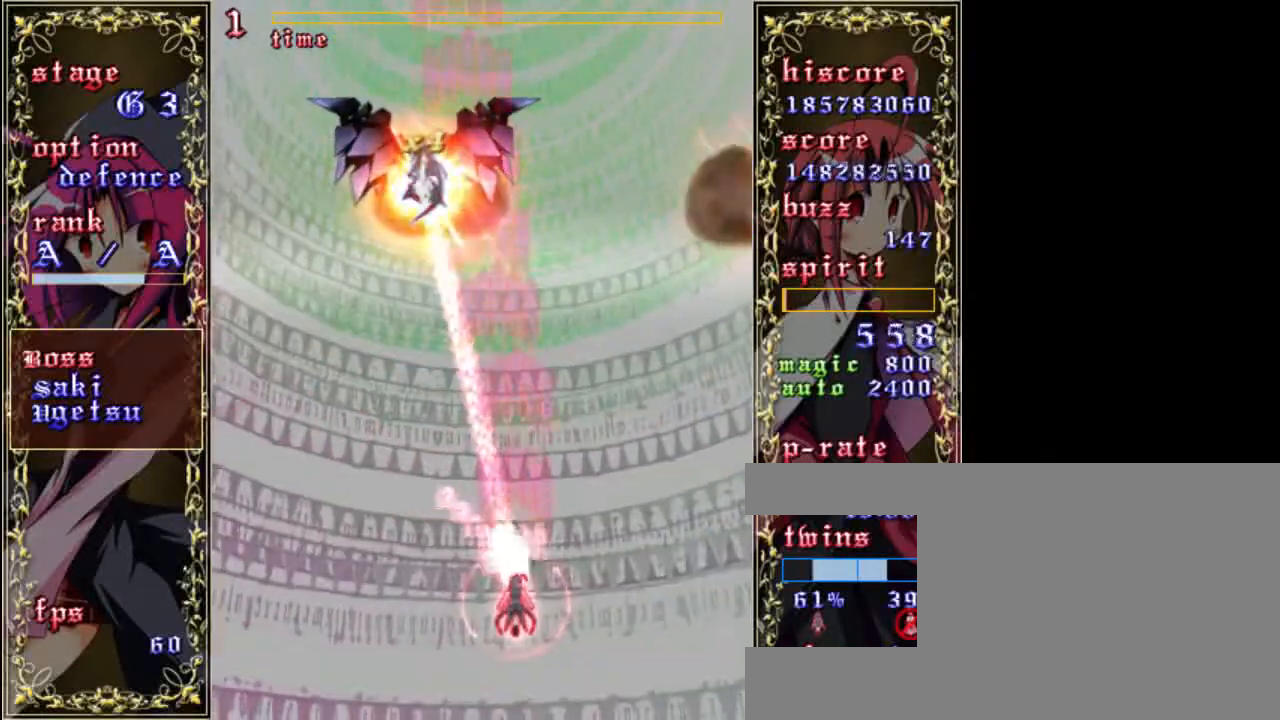
{"keys": ["left", "z"], "events": [[450, "left", "down"], [483, "down", "up"]]}
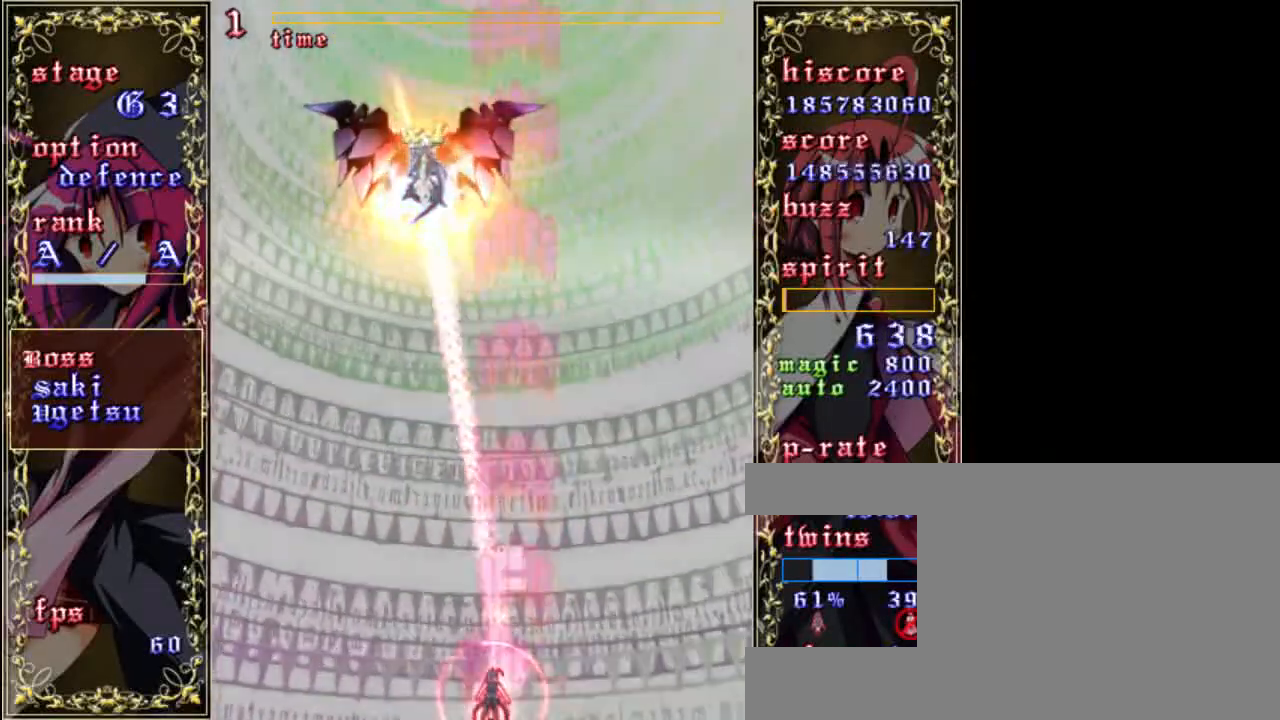
{"keys": ["z"], "events": [[50, "left", "up"], [417, "left", "down"], [483, "left", "up"]]}
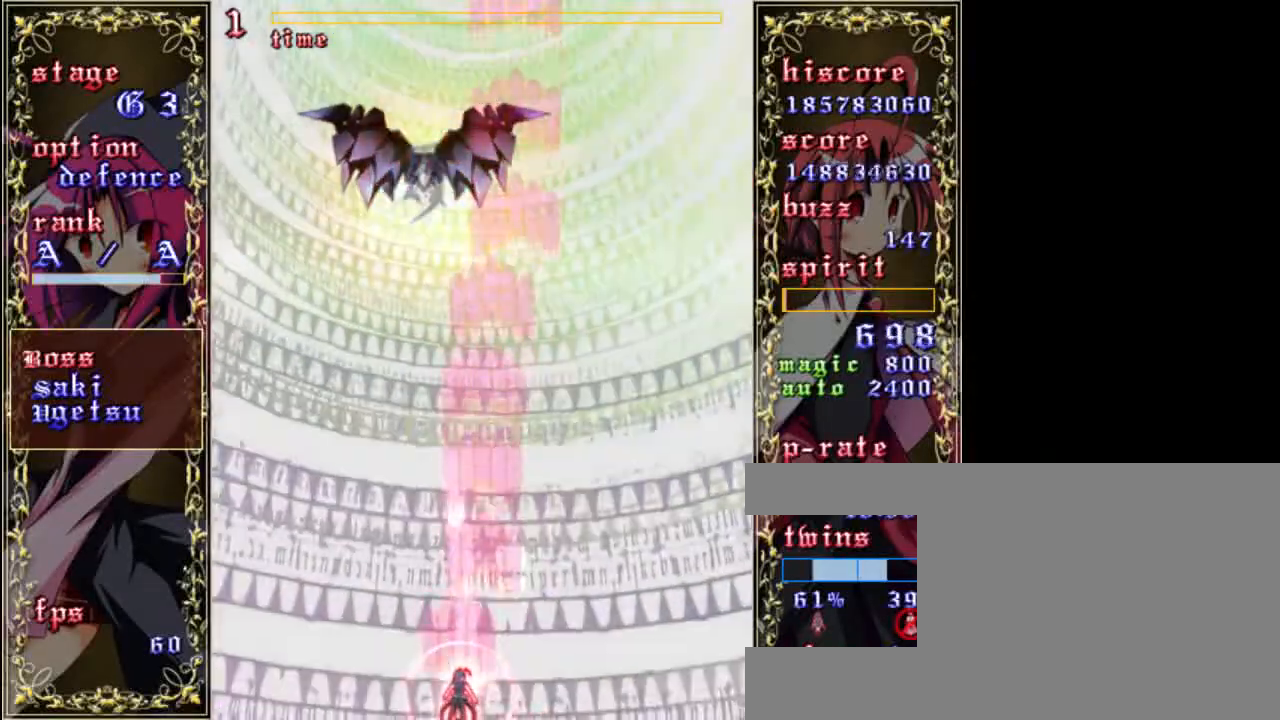
{"keys": ["z"], "events": []}
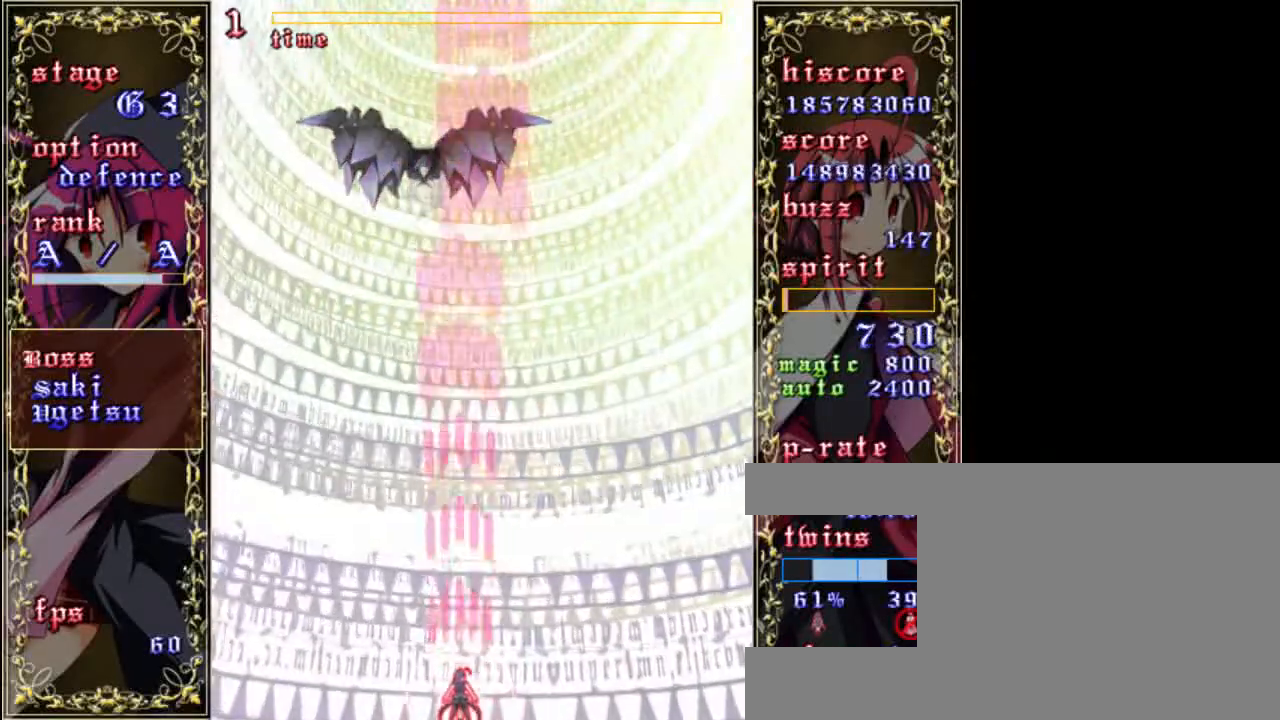
{"keys": ["down", "shift", "z"], "events": [[50, "up", "down"], [150, "up", "up"], [283, "down", "down"], [483, "shift", "down"]]}
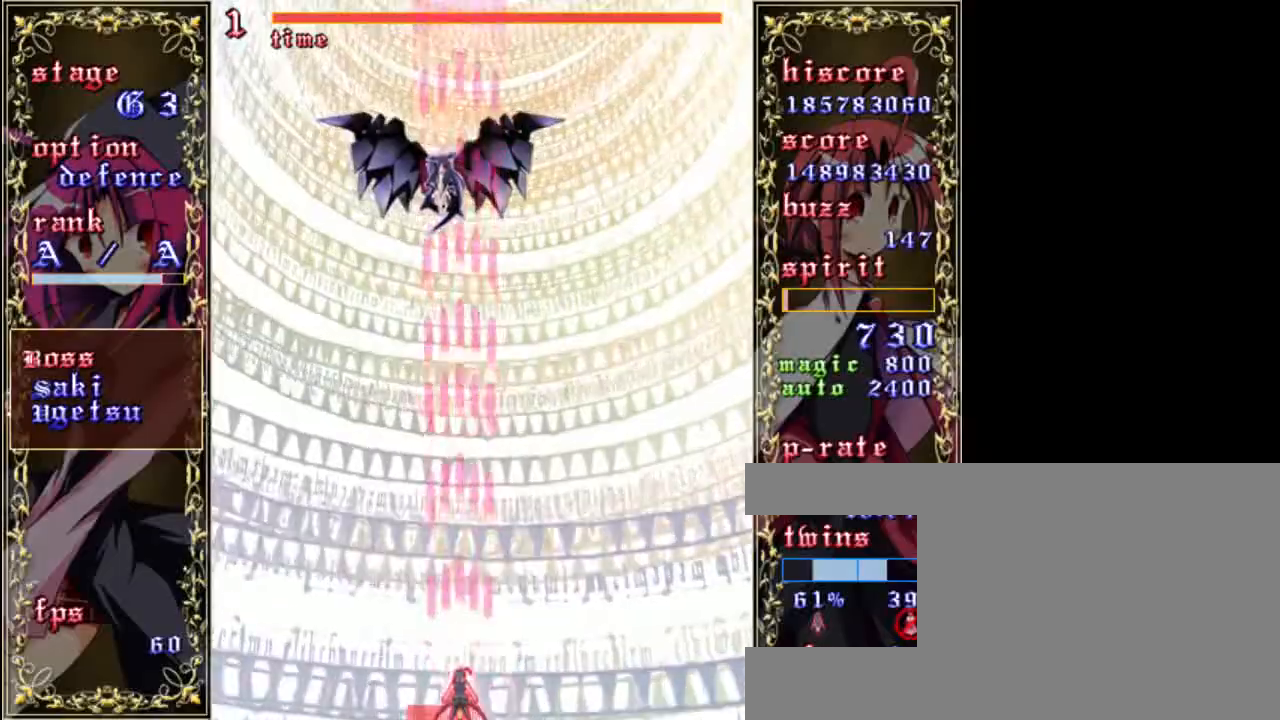
{"keys": ["right", "shift", "z"], "events": [[183, "right", "down"], [250, "down", "up"]]}
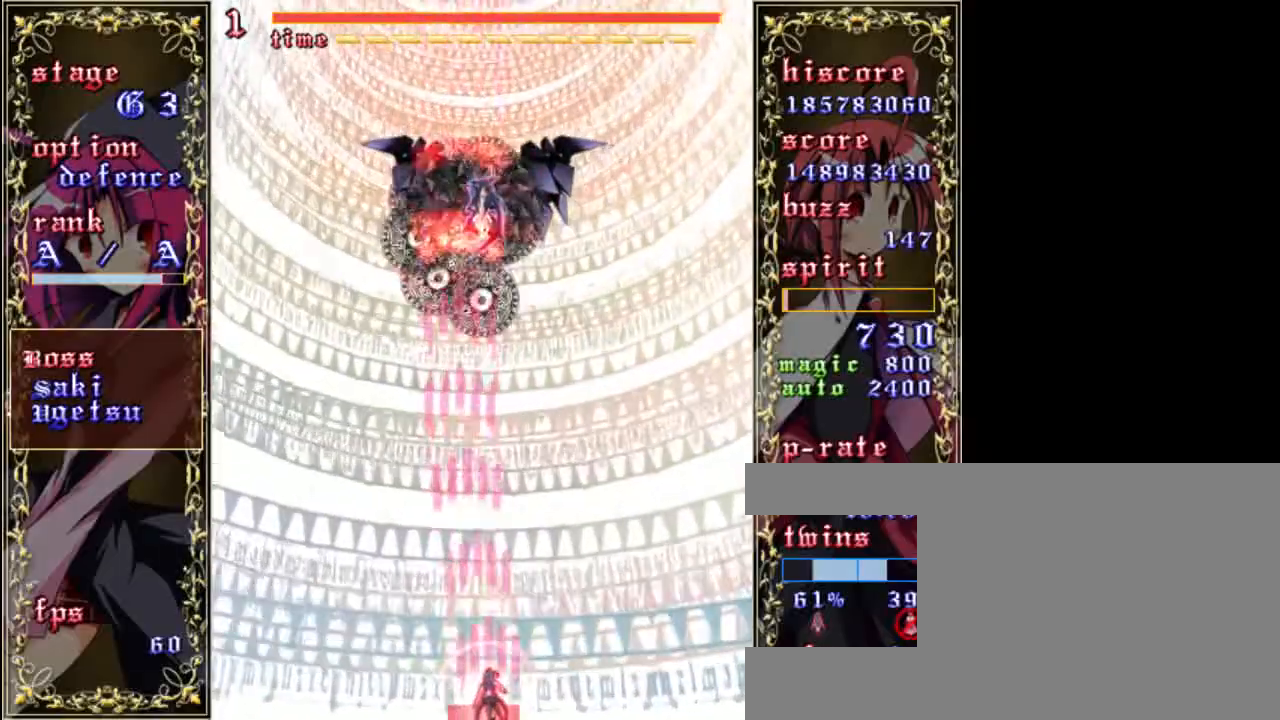
{"keys": ["shift", "z"], "events": [[17, "right", "up"], [150, "up", "down"], [217, "left", "down"], [283, "up", "up"], [450, "left", "up"]]}
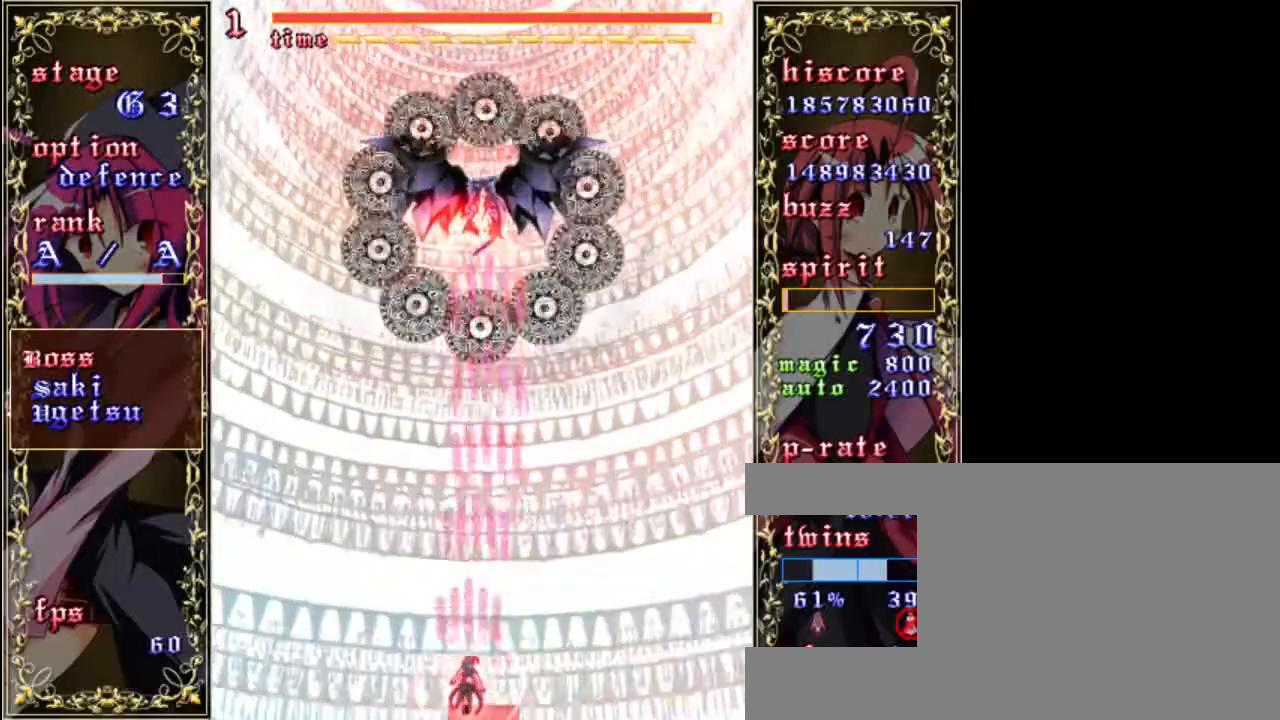
{"keys": ["down", "shift", "z"], "events": [[83, "up", "down"], [283, "up", "up"], [450, "down", "down"]]}
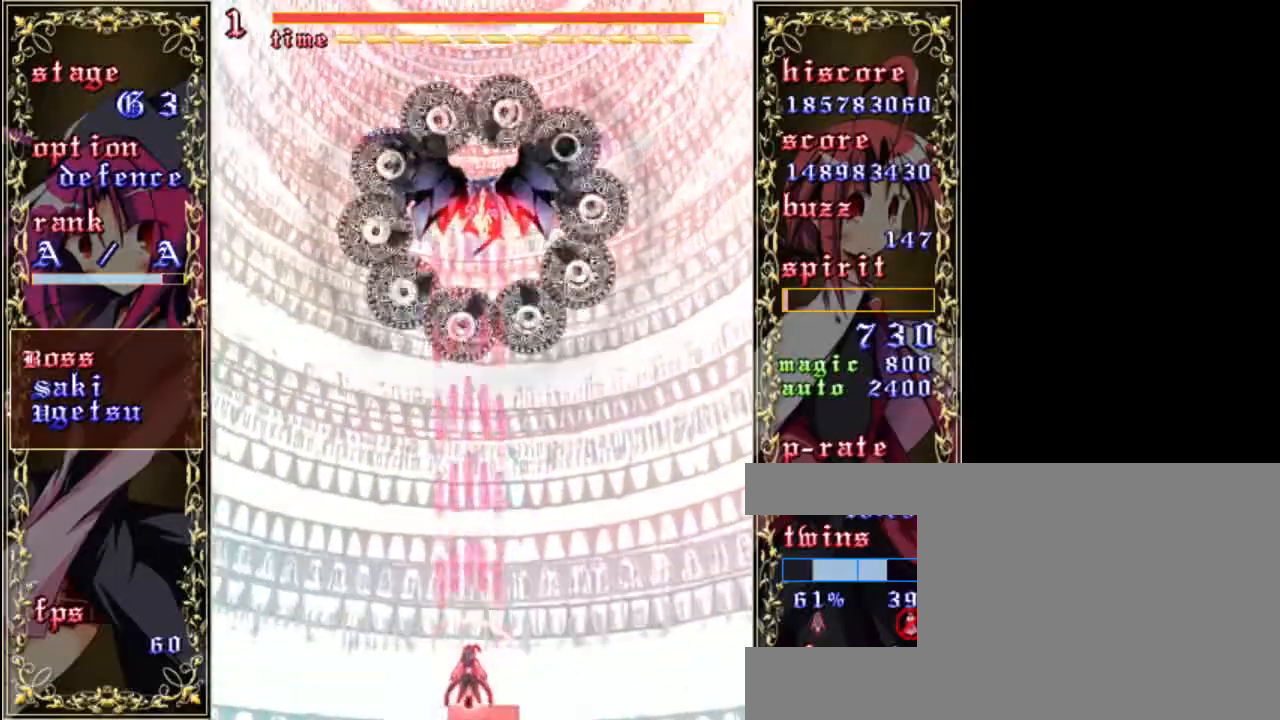
{"keys": ["shift", "z"], "events": [[283, "down", "up"]]}
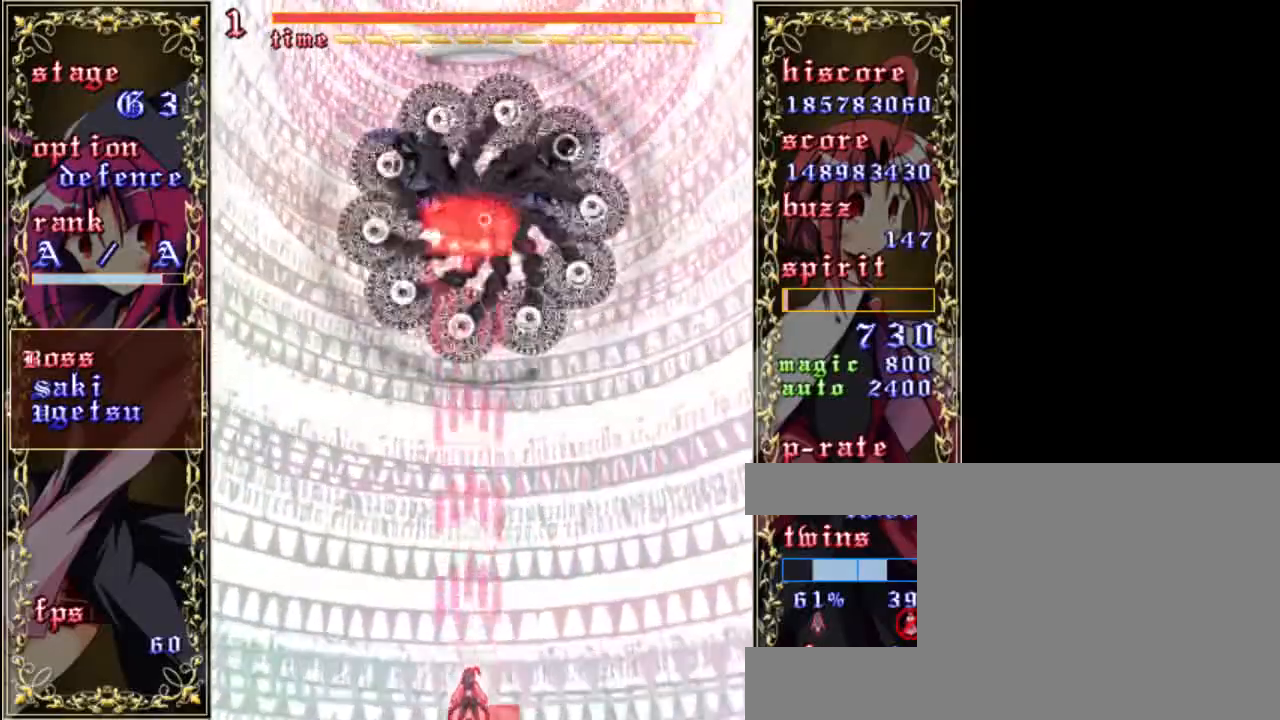
{"keys": ["down", "shift", "z"], "events": [[17, "up", "down"], [183, "up", "up"], [350, "right", "down"], [383, "down", "down"], [483, "right", "up"]]}
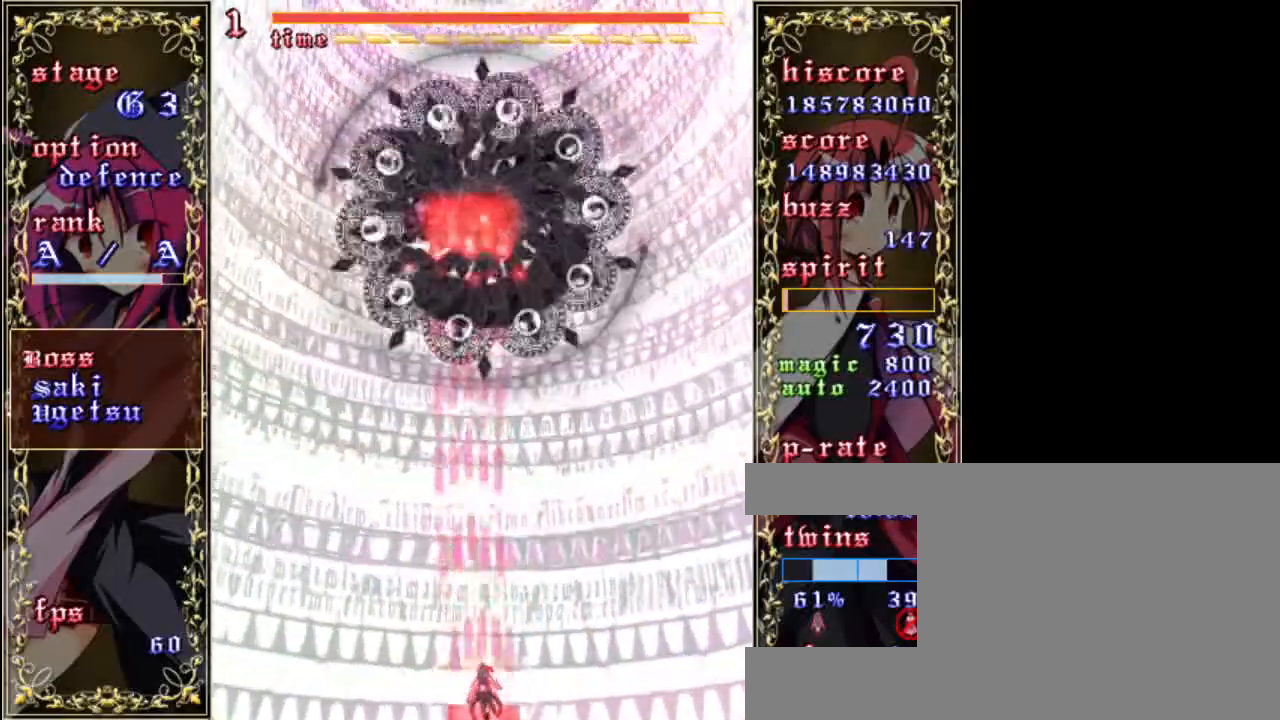
{"keys": ["shift", "z"], "events": [[217, "down", "up"], [350, "up", "down"], [483, "up", "up"]]}
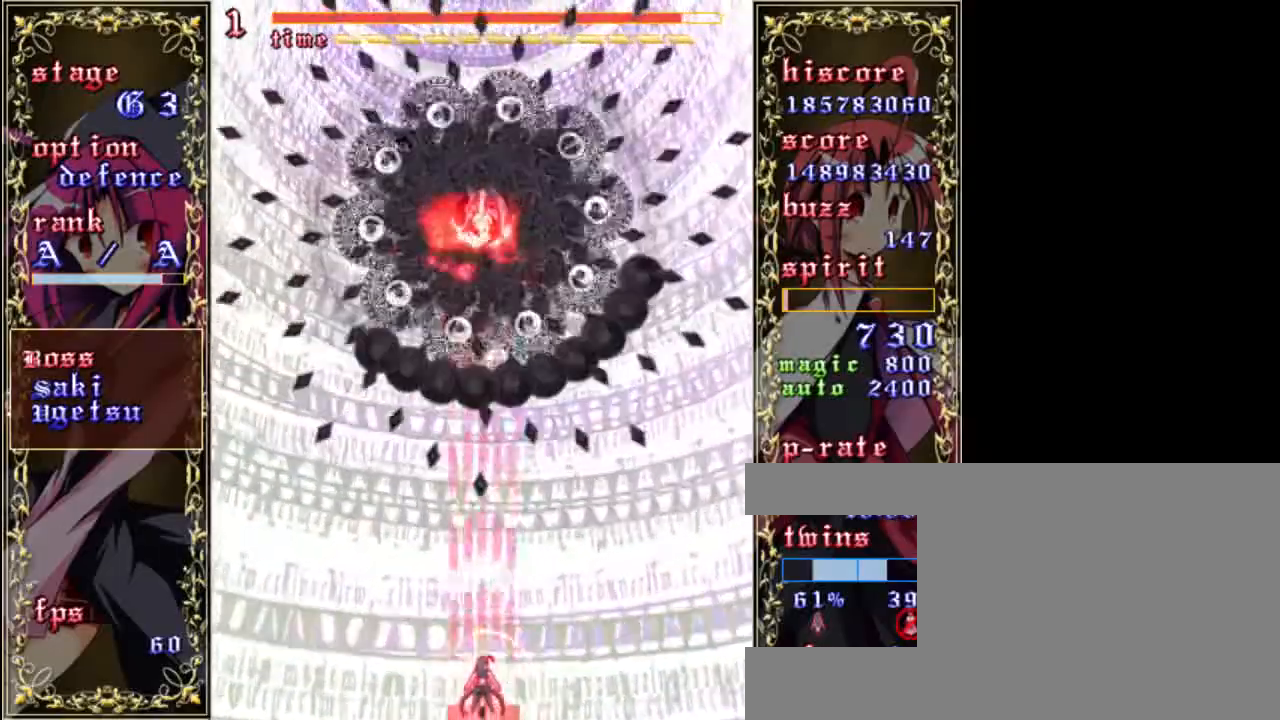
{"keys": ["right", "shift", "z"], "events": [[83, "down", "down"], [317, "right", "down"], [400, "down", "up"]]}
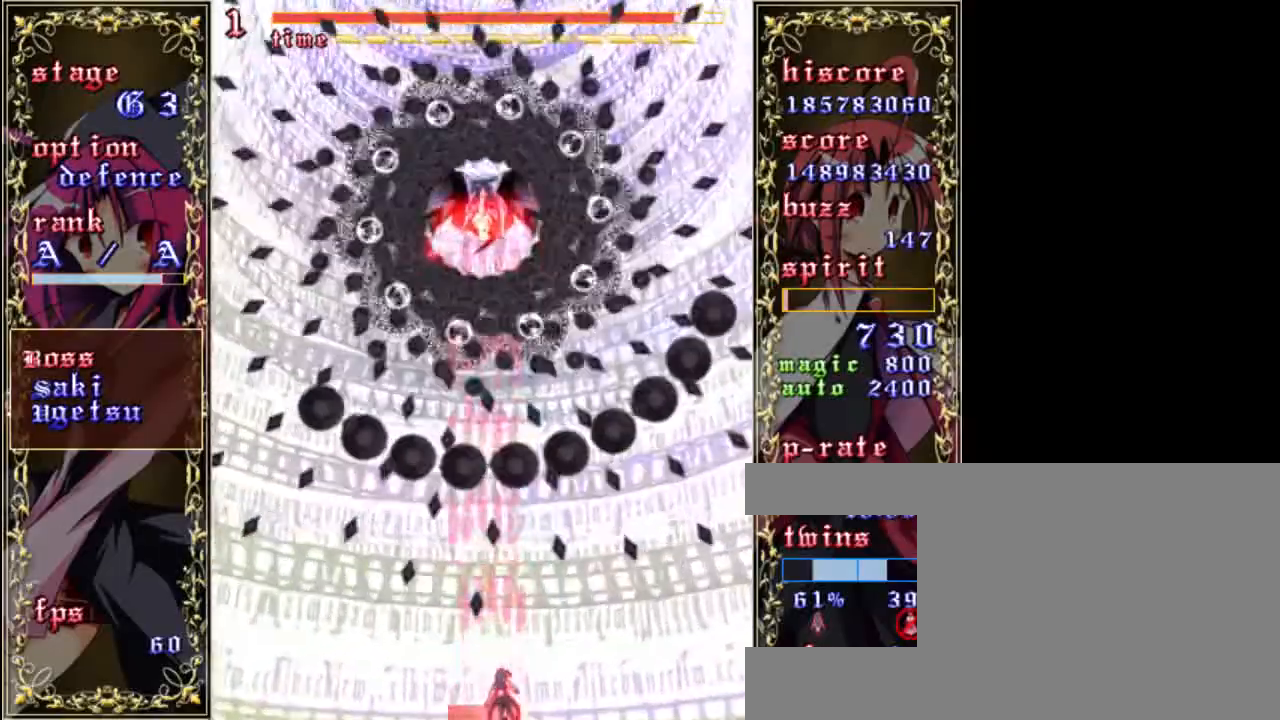
{"keys": ["left", "shift", "z"], "events": [[33, "right", "up"], [433, "left", "down"]]}
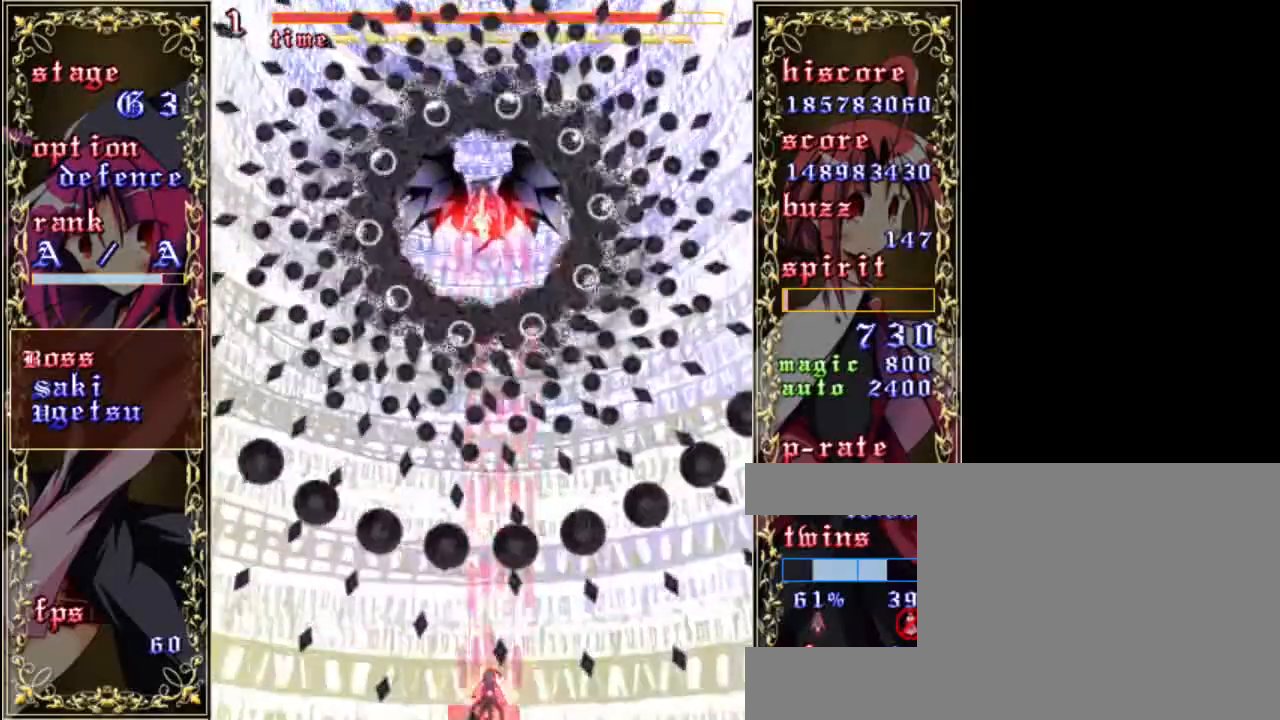
{"keys": ["shift", "z"], "events": [[150, "left", "up"], [233, "right", "down"], [400, "right", "up"]]}
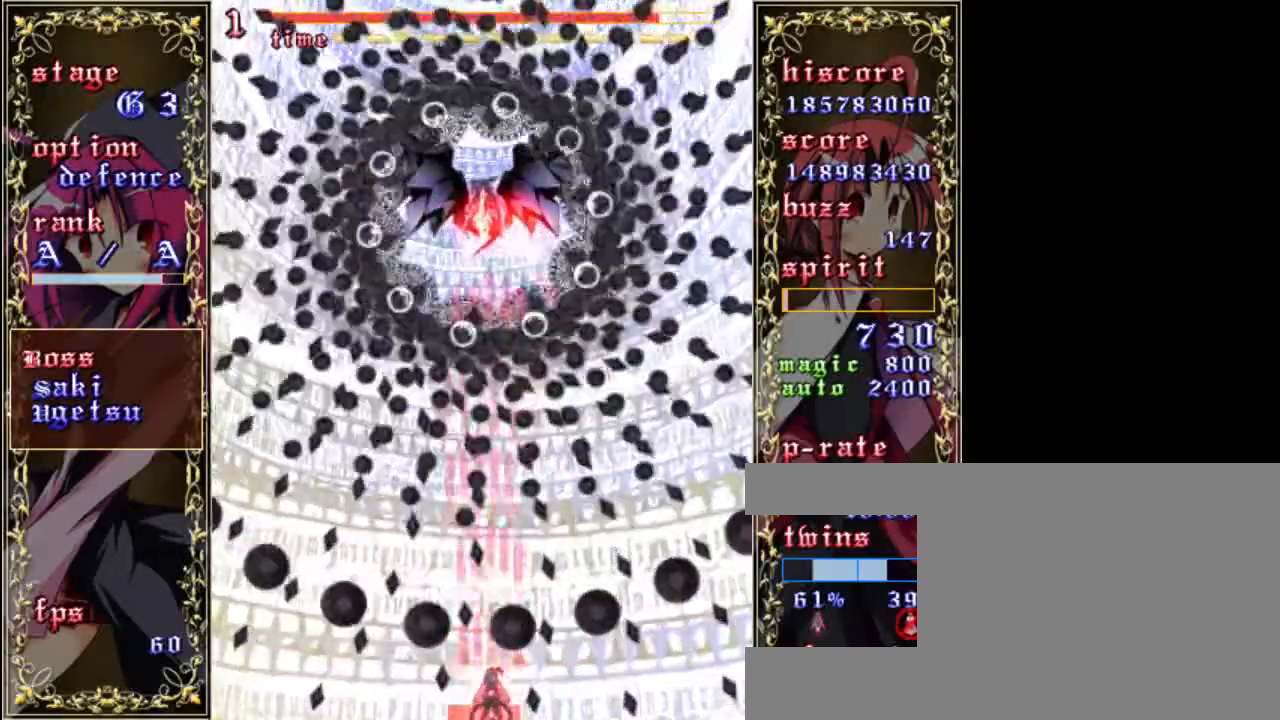
{"keys": ["left", "shift", "z"], "events": [[233, "left", "down"], [367, "left", "up"], [433, "left", "down"]]}
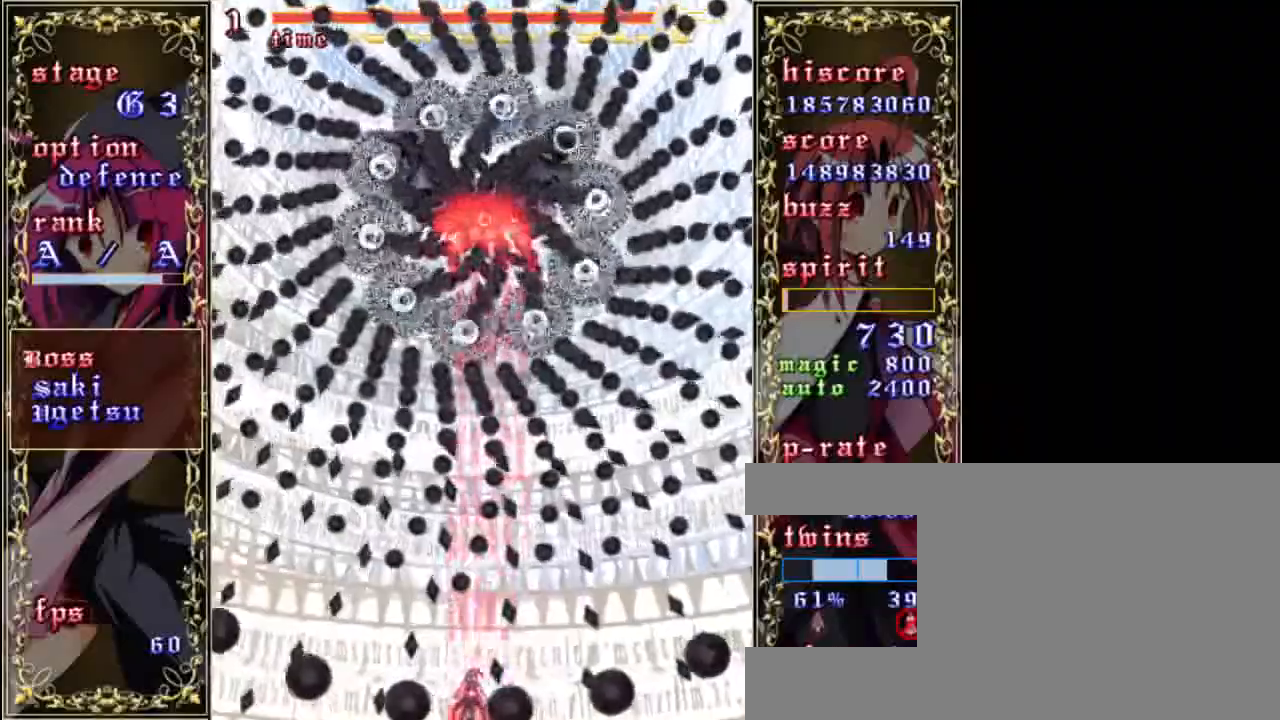
{"keys": ["right", "shift", "z"], "events": [[67, "left", "up"], [167, "up", "down"], [200, "right", "down"], [367, "up", "up"]]}
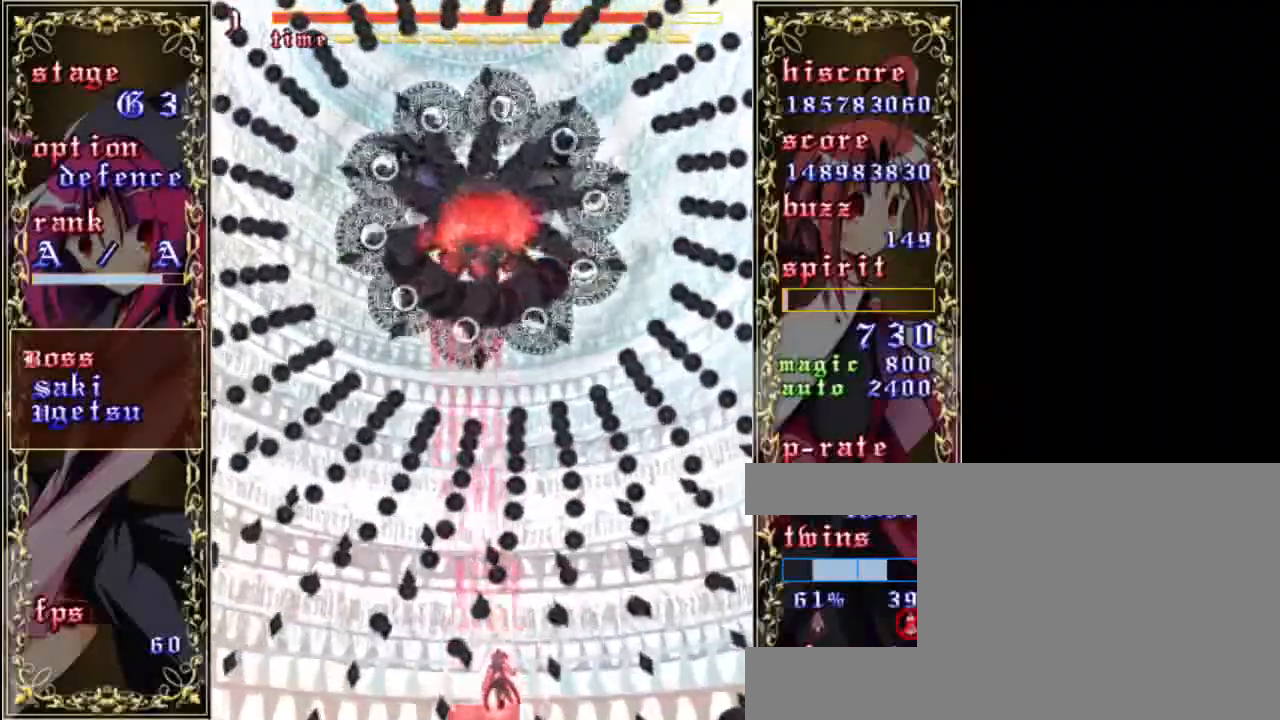
{"keys": ["left", "shift", "z"], "events": [[33, "down", "down"], [267, "down", "up"], [367, "right", "up"], [400, "left", "down"]]}
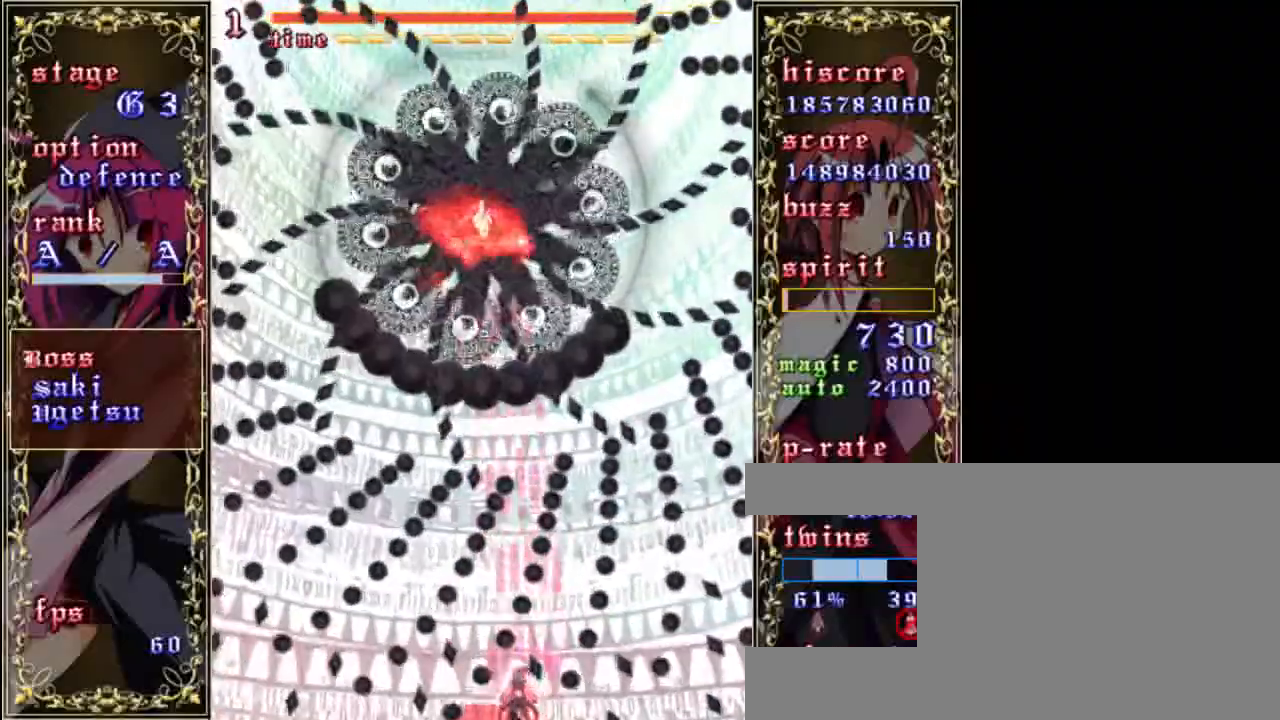
{"keys": ["left", "shift", "z"], "events": [[133, "left", "up"], [167, "right", "down"], [467, "left", "down"], [467, "right", "up"]]}
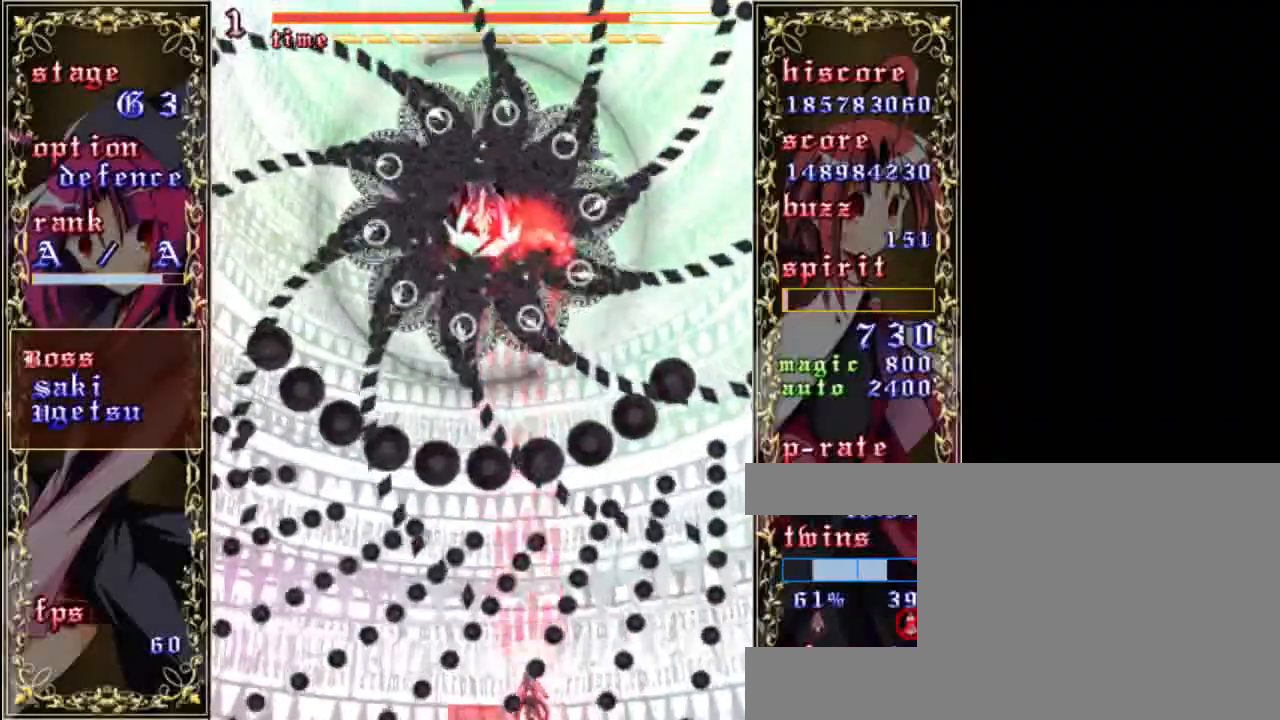
{"keys": ["shift", "up", "z"], "events": [[167, "left", "up"], [400, "up", "down"]]}
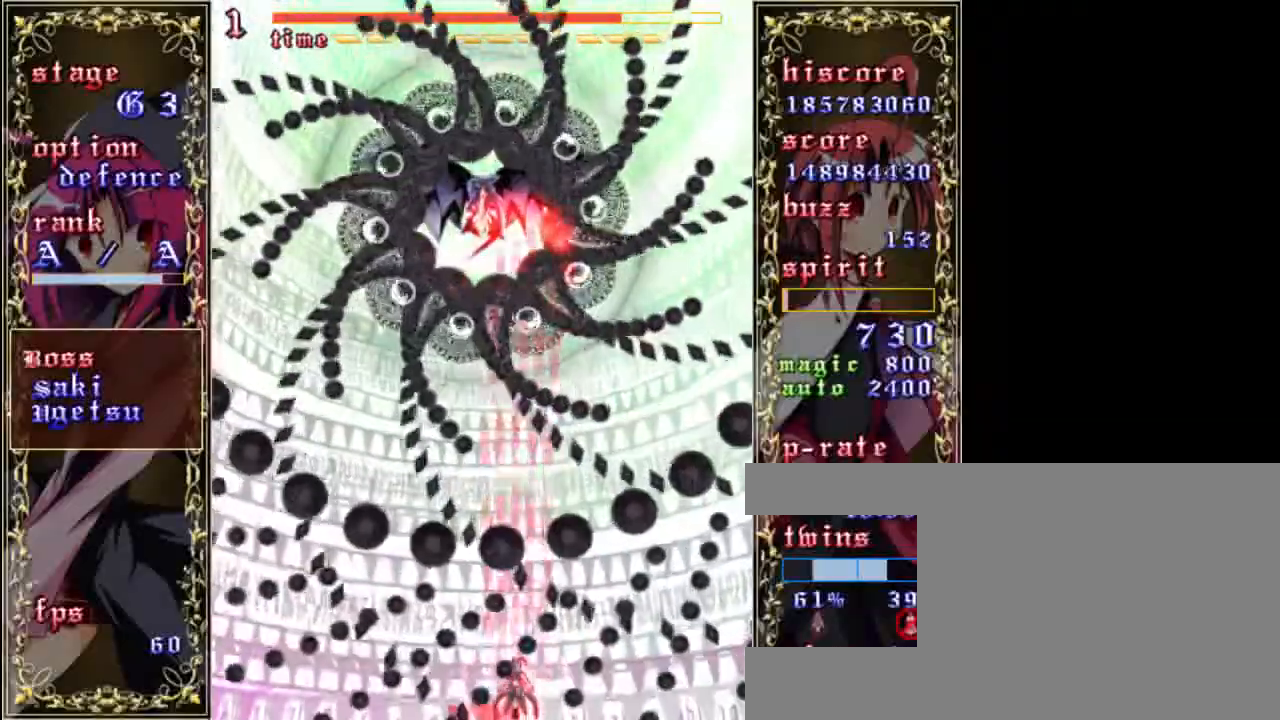
{"keys": ["down", "left", "shift", "z"], "events": [[133, "up", "up"], [200, "down", "down"], [300, "left", "down"], [433, "left", "up"], [500, "left", "down"]]}